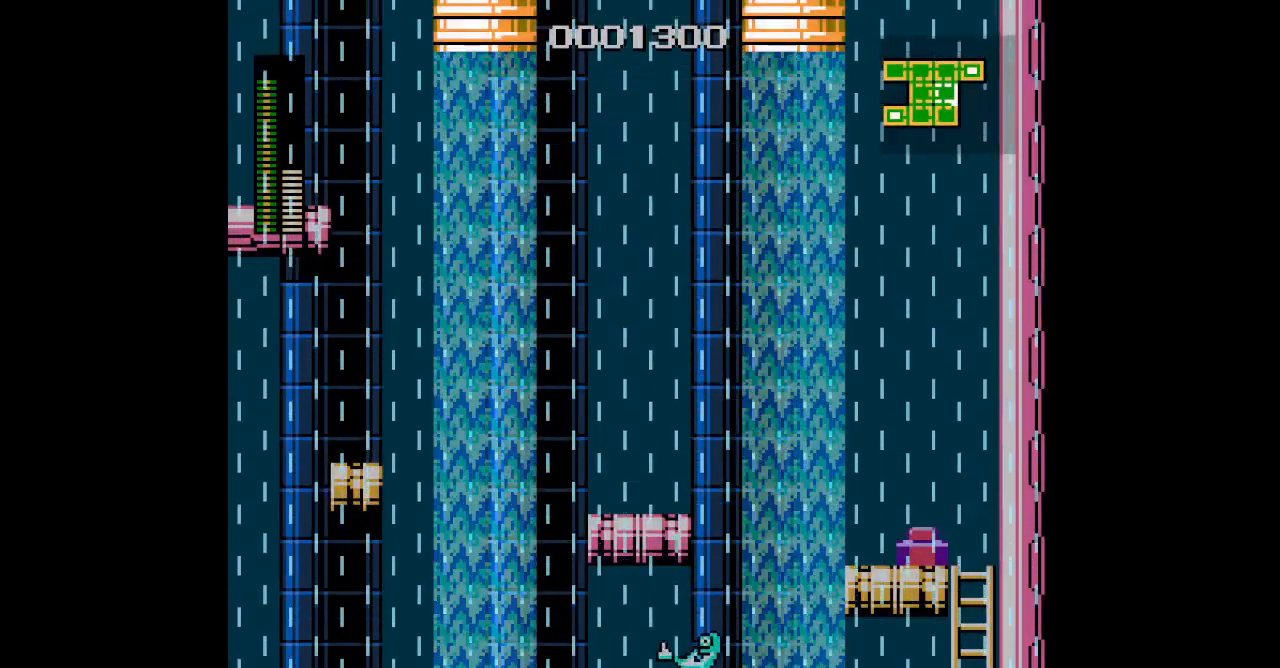
Gameplay with a controller (PlayStation layout); each line is a JSON object with the inputs held at the frame after it. "events" lists button and stick changes between this image and that frame as [ms after this image, input, new state], when the widget could be followed in between. Not read: GUIDE HOME L2 R2 R3 SELECT left_stick right_stick.
{"buttons": [], "events": [[67, "L3", "down"], [150, "L3", "up"], [167, "DPAD_UP", "up"], [200, "DPAD_LEFT", "up"]]}
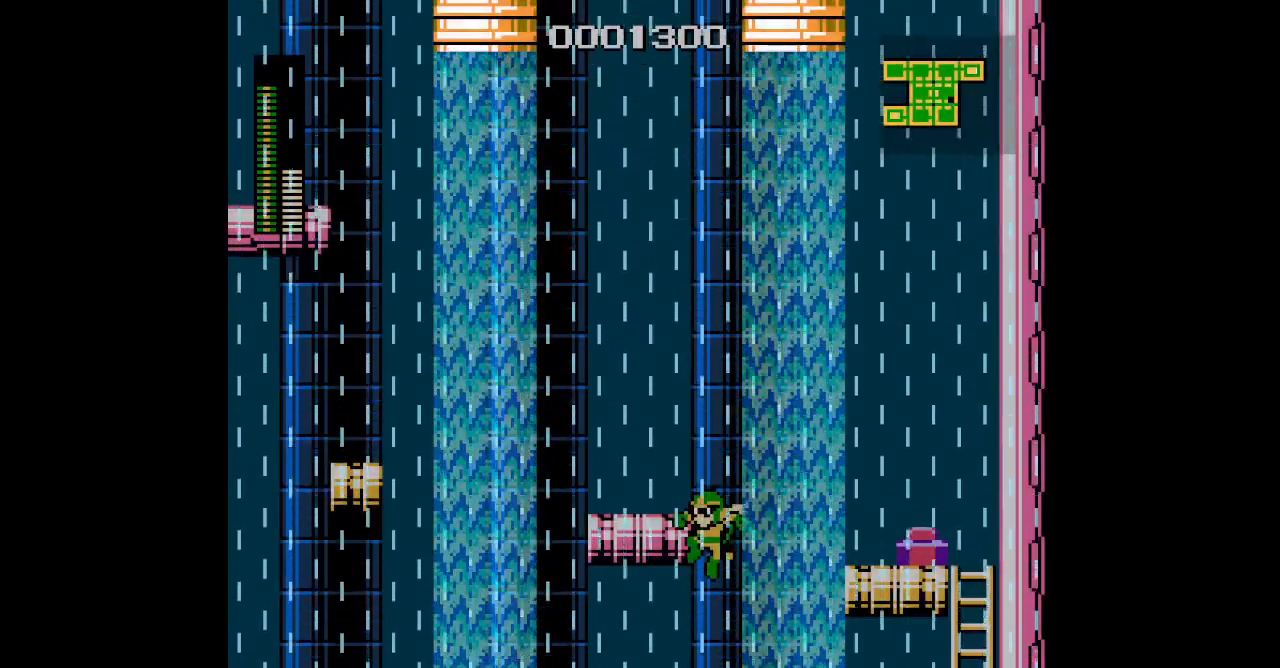
{"buttons": []}
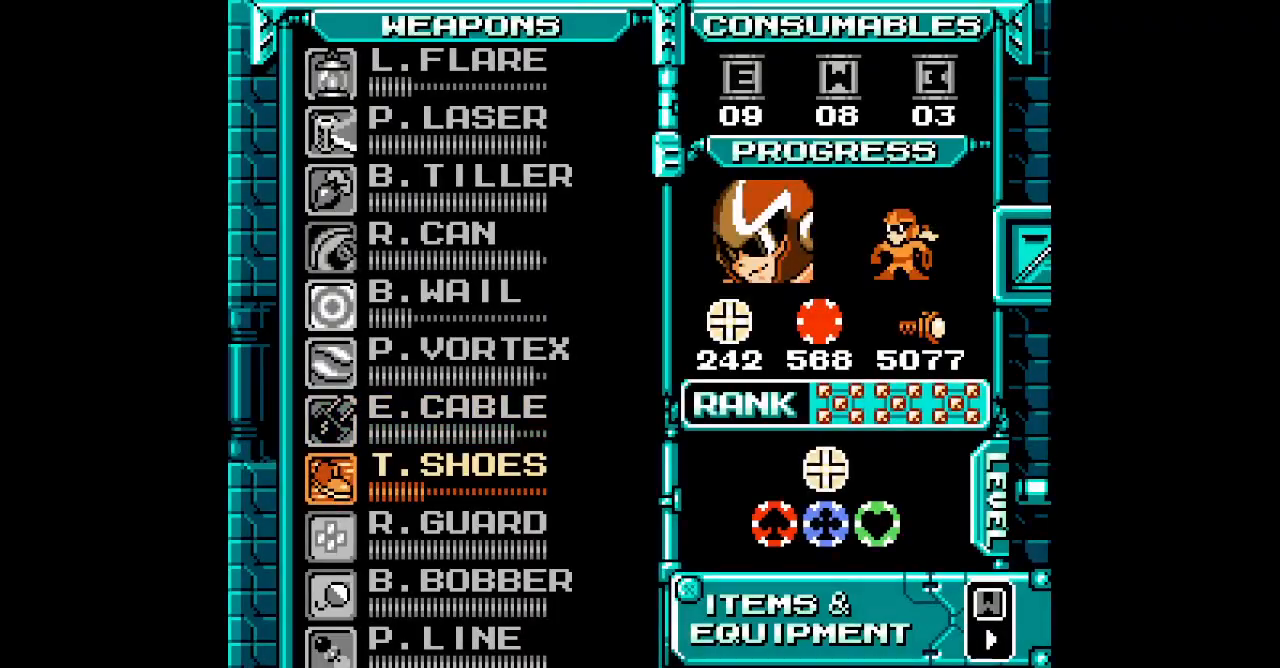
{"buttons": ["DPAD_LEFT"]}
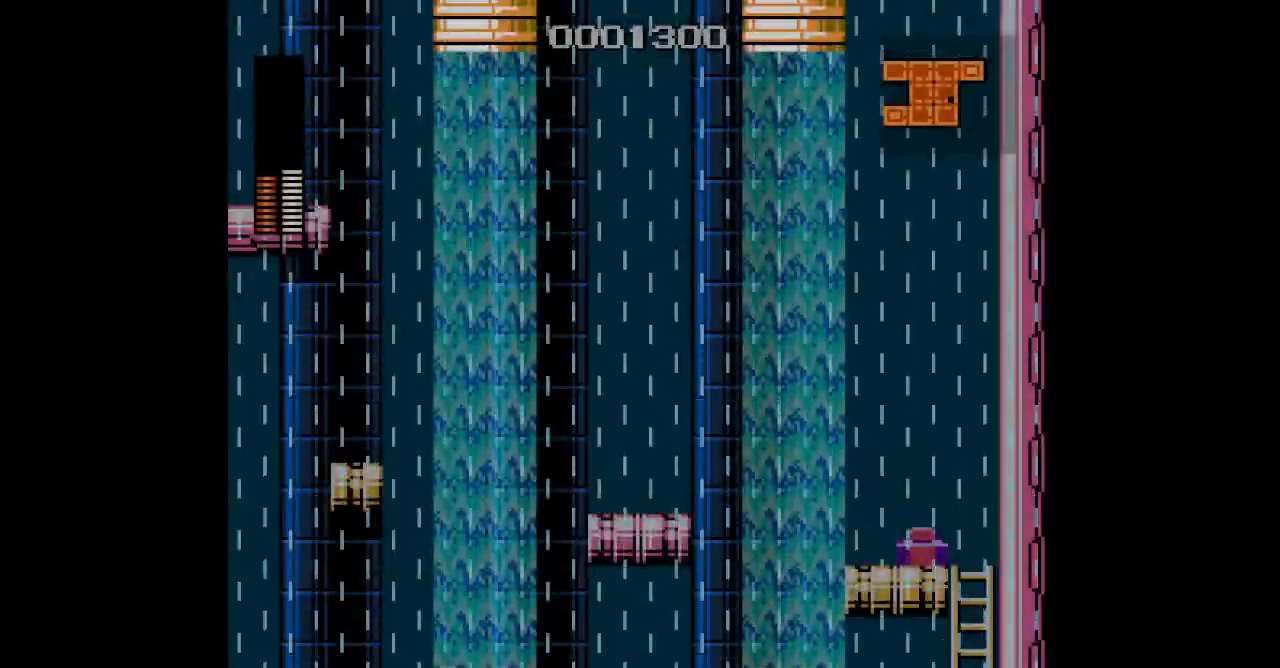
{"buttons": ["DPAD_LEFT"], "events": [[50, "L3", "down"], [183, "L3", "up"]]}